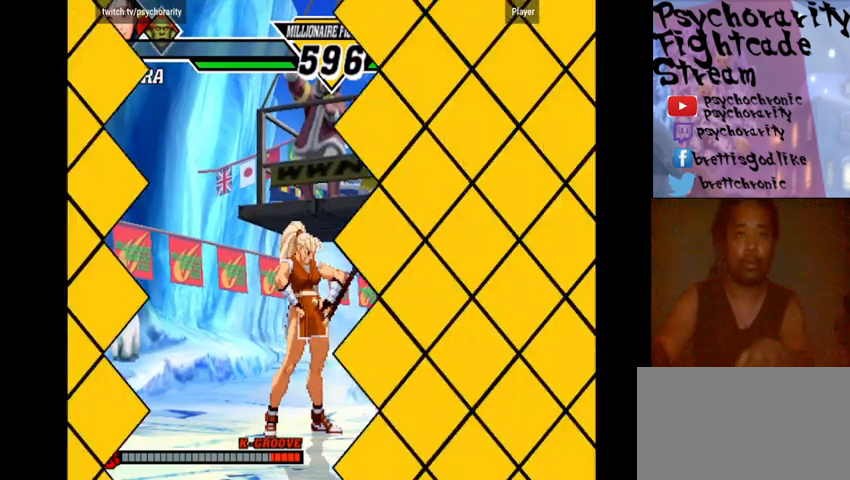
Gameplay with a controller (arcade stick); each line is a JSON object with the inputs held at the frame after it. "events" lists button and stick changes between this image and that frame as [ms after this image, input, new state], when the widget could be followed in between. Not read: L3 R3 START.
{"buttons": [], "events": [[33, "R1", "down"], [33, "SQUARE", "up"], [133, "R1", "up"]]}
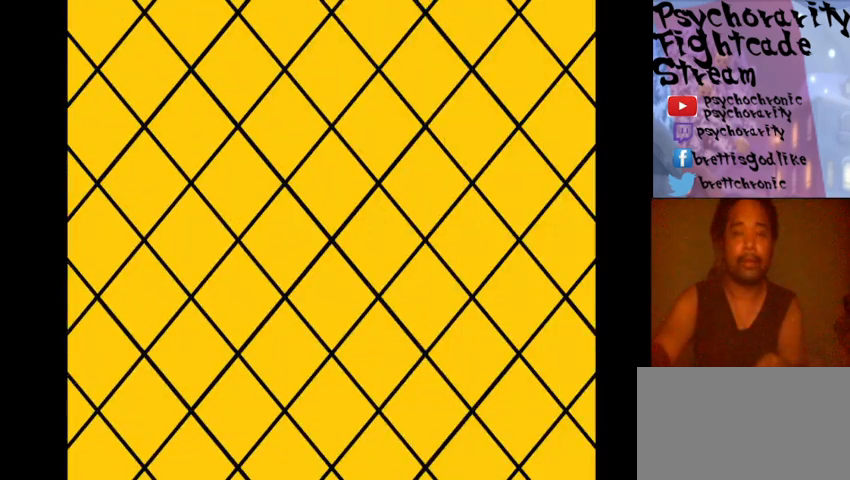
{"buttons": [], "events": []}
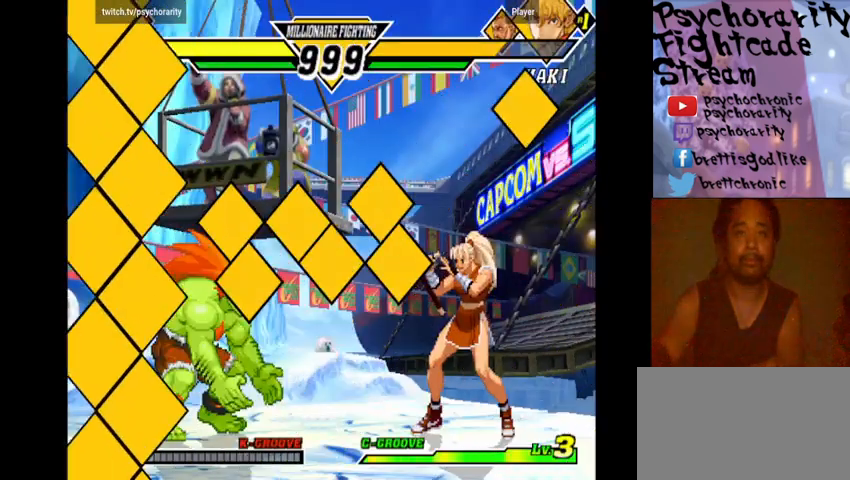
{"buttons": [], "events": []}
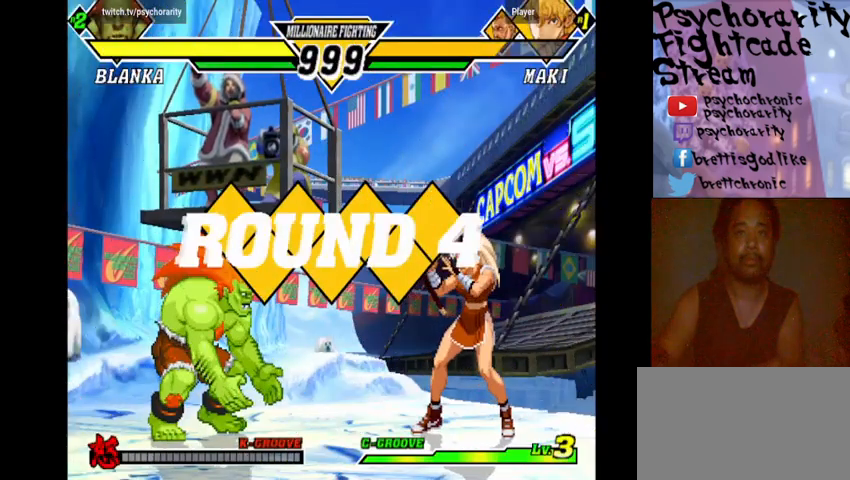
{"buttons": ["SQUARE", "TRIANGLE", "R1"], "events": [[166, "R1", "down"], [166, "TRIANGLE", "down"], [200, "SQUARE", "down"], [233, "R1", "up"], [233, "SQUARE", "up"], [233, "TRIANGLE", "up"], [333, "R1", "down"], [333, "SQUARE", "down"], [333, "TRIANGLE", "down"], [400, "R1", "up"], [400, "SQUARE", "up"], [400, "TRIANGLE", "up"], [466, "SQUARE", "down"], [500, "R1", "down"], [500, "TRIANGLE", "down"]]}
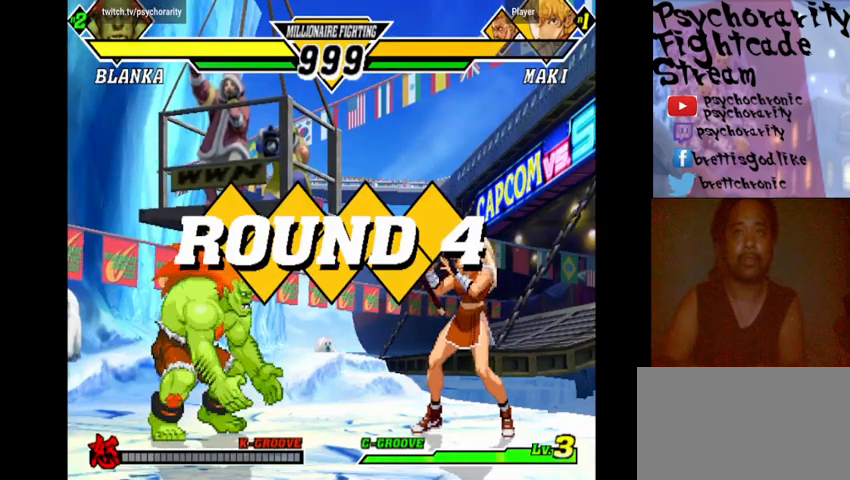
{"buttons": [], "events": [[33, "R1", "up"], [66, "SQUARE", "up"], [66, "TRIANGLE", "up"], [100, "SQUARE", "down"], [100, "TRIANGLE", "down"], [133, "R1", "down"], [166, "R1", "up"], [166, "TRIANGLE", "up"], [200, "SQUARE", "up"], [233, "R1", "down"], [233, "SQUARE", "down"], [233, "TRIANGLE", "down"], [300, "R1", "up"], [300, "SQUARE", "up"], [300, "TRIANGLE", "up"]]}
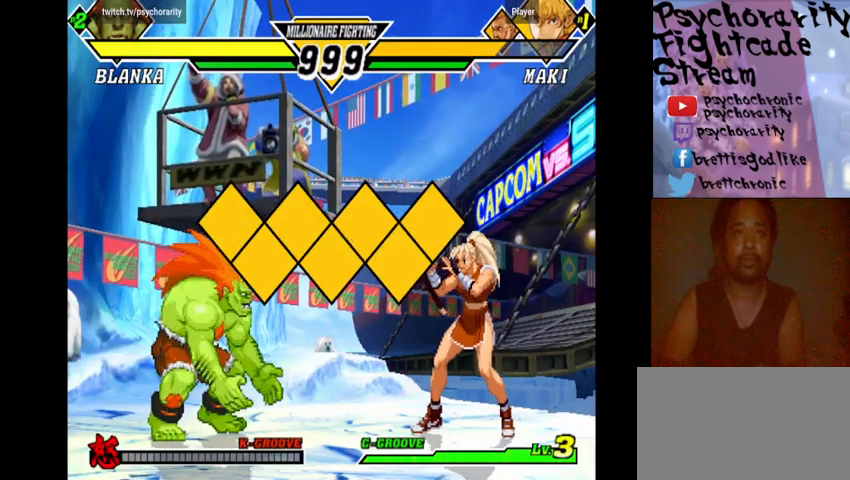
{"buttons": [], "events": []}
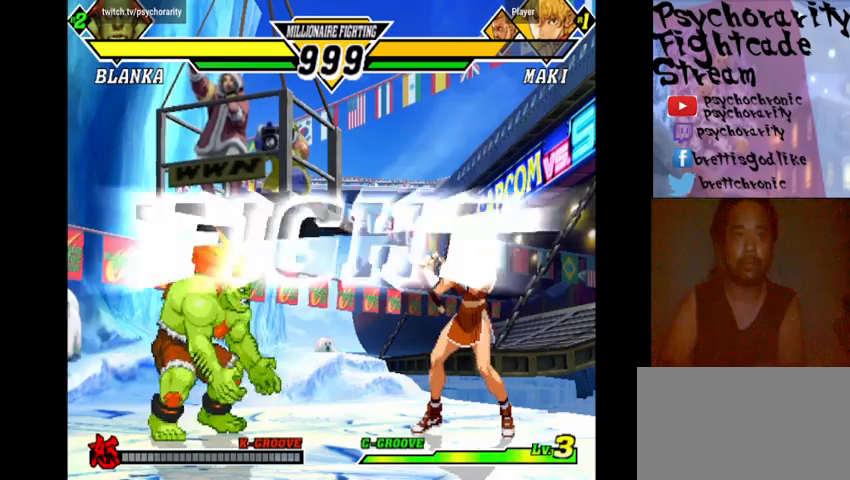
{"buttons": [], "events": []}
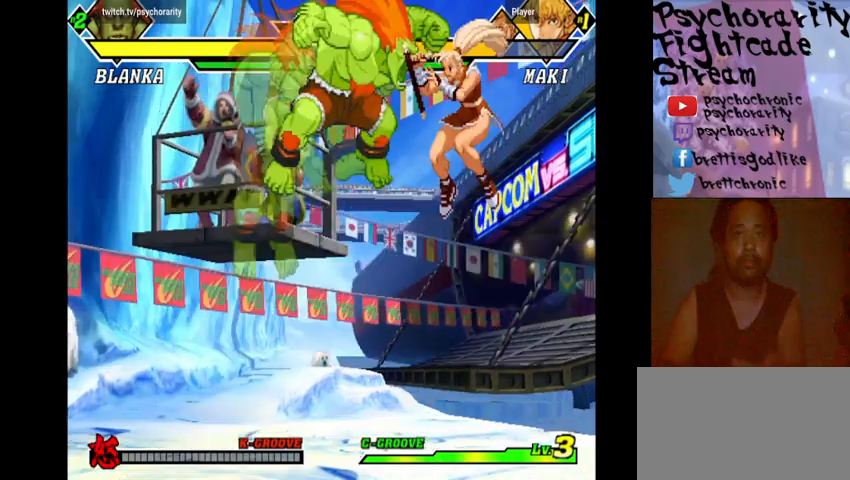
{"buttons": [], "events": []}
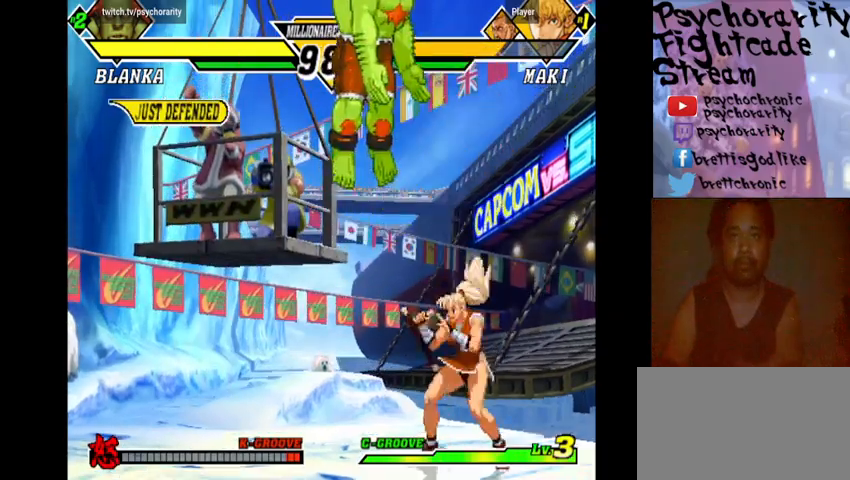
{"buttons": [], "events": []}
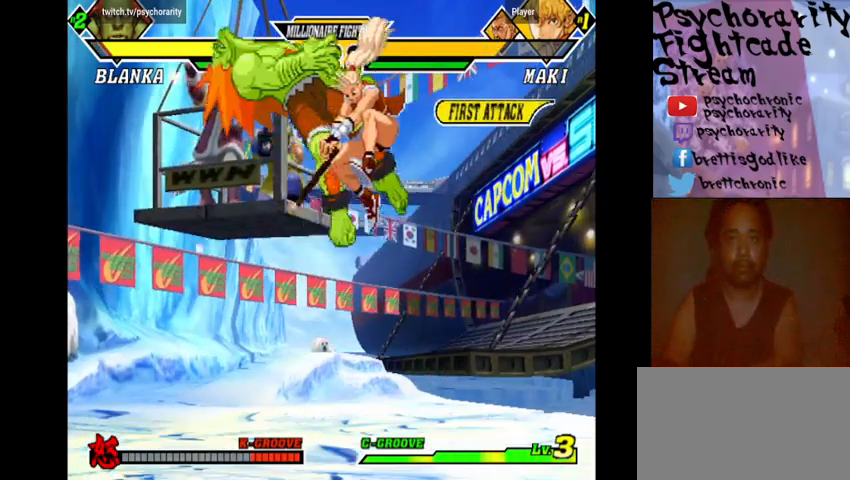
{"buttons": [], "events": []}
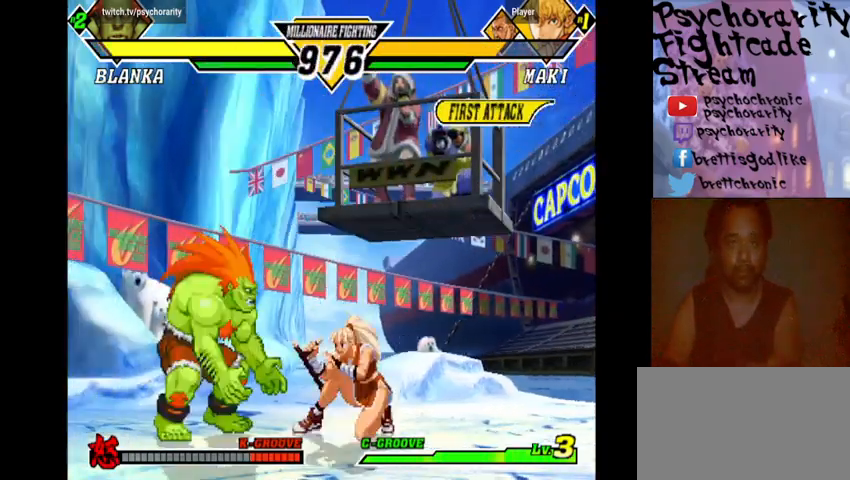
{"buttons": ["R2"], "events": [[266, "R2", "down"], [400, "R2", "up"], [433, "R2", "down"]]}
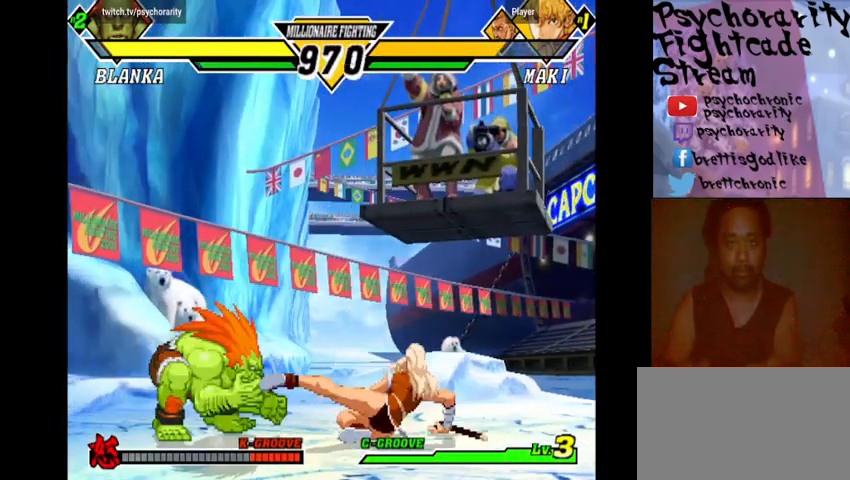
{"buttons": [], "events": [[66, "R2", "up"]]}
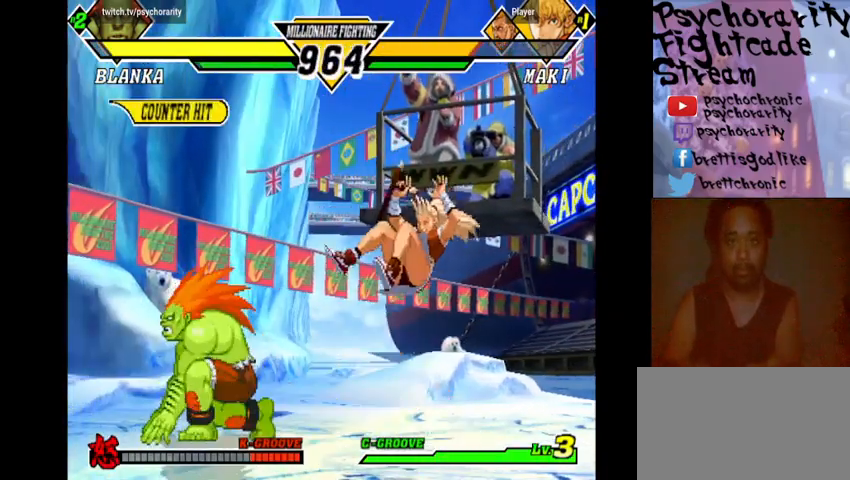
{"buttons": [], "events": [[233, "SQUARE", "down"], [300, "SQUARE", "up"], [333, "R1", "down"], [333, "SQUARE", "down"], [333, "TRIANGLE", "down"], [400, "R1", "up"], [400, "SQUARE", "up"], [400, "TRIANGLE", "up"], [433, "R1", "down"], [433, "SQUARE", "down"], [433, "TRIANGLE", "down"], [500, "R1", "up"], [500, "SQUARE", "up"], [500, "TRIANGLE", "up"]]}
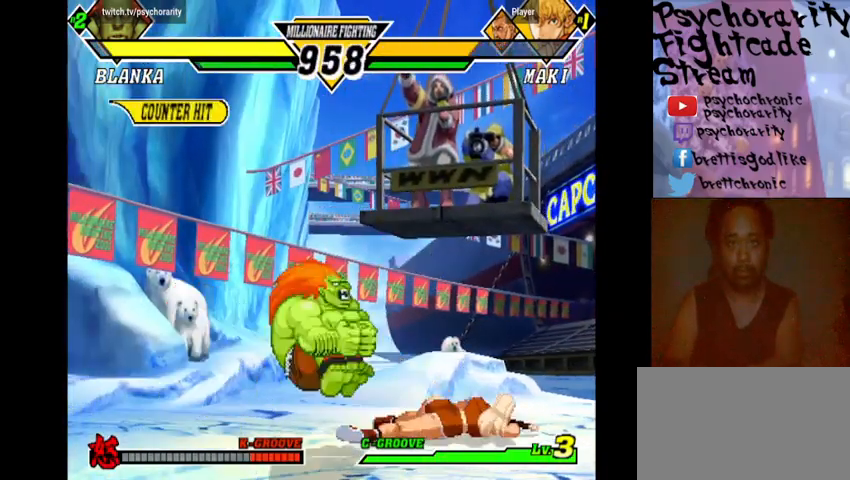
{"buttons": ["SQUARE", "TRIANGLE", "R1"], "events": [[33, "R1", "down"], [33, "SQUARE", "down"], [33, "TRIANGLE", "down"], [100, "R1", "up"], [100, "SQUARE", "up"], [100, "TRIANGLE", "up"], [166, "R1", "down"], [166, "SQUARE", "down"], [166, "TRIANGLE", "down"], [200, "R1", "up"], [200, "SQUARE", "up"], [200, "TRIANGLE", "up"], [266, "R1", "down"], [266, "SQUARE", "down"], [266, "TRIANGLE", "down"], [333, "R1", "up"], [333, "SQUARE", "up"], [333, "TRIANGLE", "up"], [400, "R1", "down"], [400, "SQUARE", "down"], [400, "TRIANGLE", "down"], [466, "R1", "up"], [466, "SQUARE", "up"], [466, "TRIANGLE", "up"], [500, "R1", "down"], [500, "SQUARE", "down"], [500, "TRIANGLE", "down"]]}
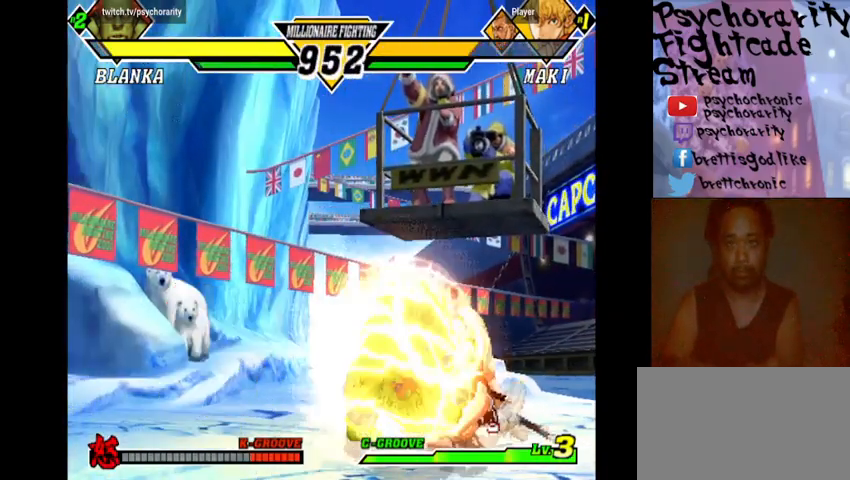
{"buttons": [], "events": [[66, "R1", "up"], [66, "SQUARE", "up"], [66, "TRIANGLE", "up"], [100, "R1", "down"], [100, "SQUARE", "down"], [100, "TRIANGLE", "down"], [166, "R1", "up"], [166, "SQUARE", "up"], [166, "TRIANGLE", "up"], [233, "R1", "down"], [233, "SQUARE", "down"], [233, "TRIANGLE", "down"], [266, "R1", "up"], [266, "SQUARE", "up"], [266, "TRIANGLE", "up"], [300, "R1", "down"], [300, "SQUARE", "down"], [333, "TRIANGLE", "down"], [366, "R1", "up"], [366, "SQUARE", "up"], [366, "TRIANGLE", "up"], [433, "R1", "down"], [433, "SQUARE", "down"], [433, "TRIANGLE", "down"], [466, "R1", "up"], [466, "SQUARE", "up"], [500, "TRIANGLE", "up"]]}
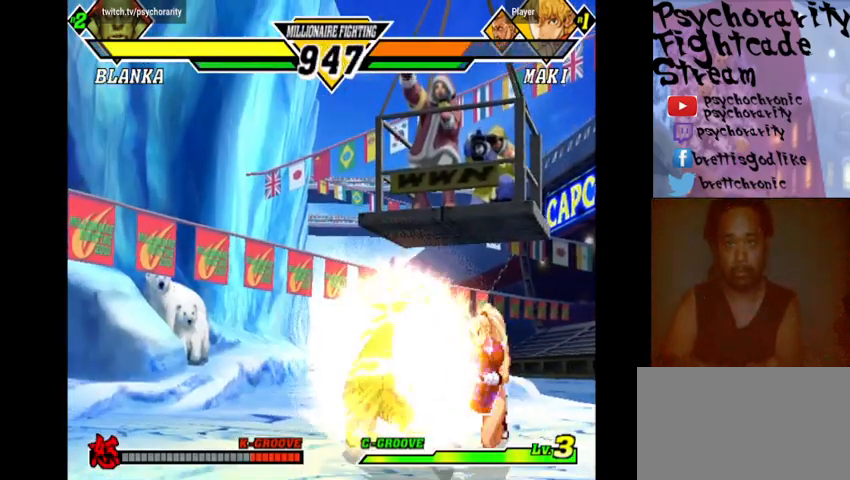
{"buttons": [], "events": [[33, "R1", "down"], [33, "SQUARE", "down"], [33, "TRIANGLE", "down"], [100, "R1", "up"], [100, "SQUARE", "up"], [100, "TRIANGLE", "up"]]}
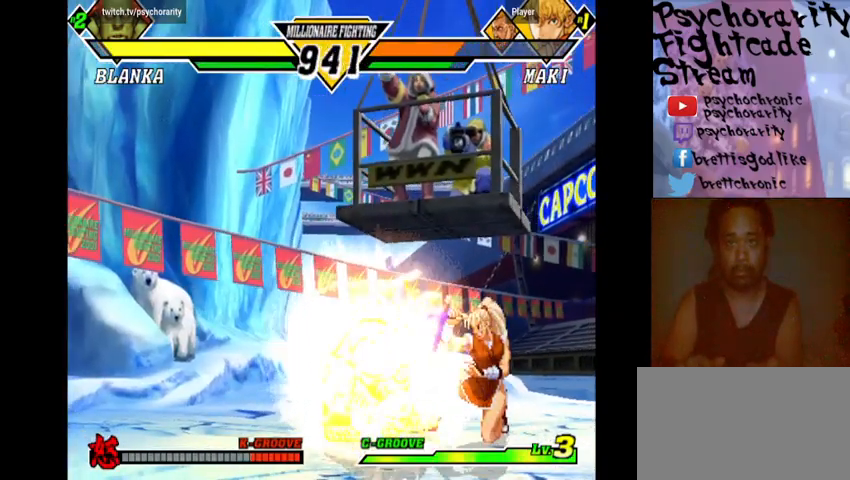
{"buttons": ["R2"], "events": [[233, "R2", "down"], [366, "R2", "up"], [400, "R2", "down"]]}
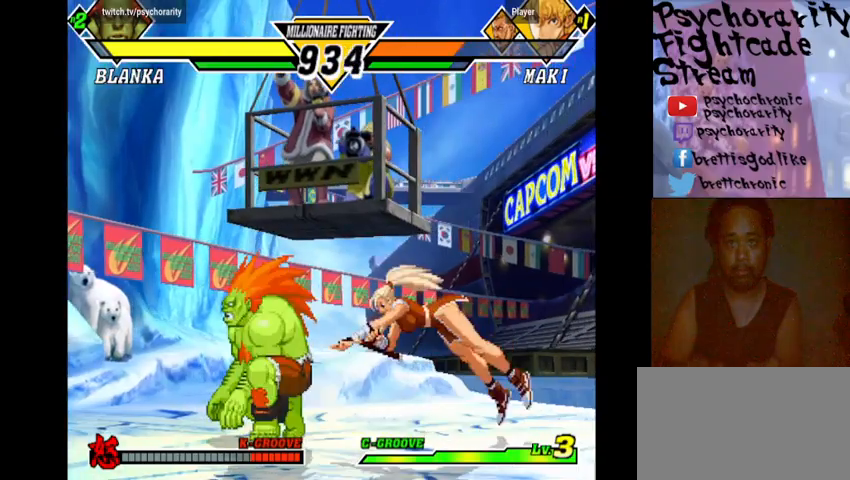
{"buttons": [], "events": [[100, "R2", "up"], [166, "R2", "down"], [266, "R2", "up"], [433, "R1", "down"], [466, "R1", "up"]]}
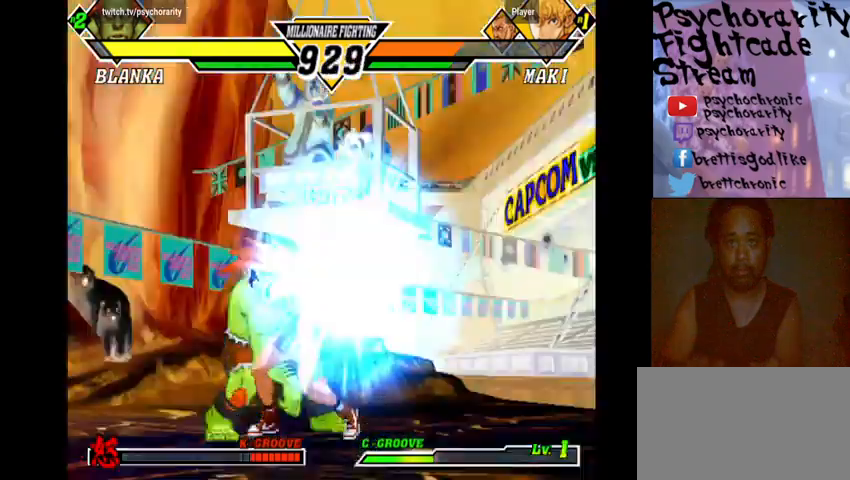
{"buttons": [], "events": [[33, "R1", "down"], [100, "R1", "up"], [133, "R1", "down"], [233, "R1", "up"], [300, "R1", "down"], [366, "R1", "up"]]}
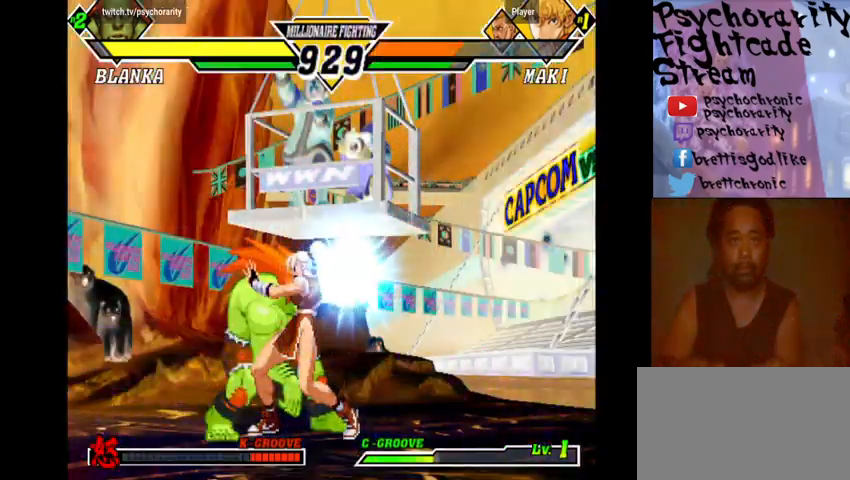
{"buttons": [], "events": []}
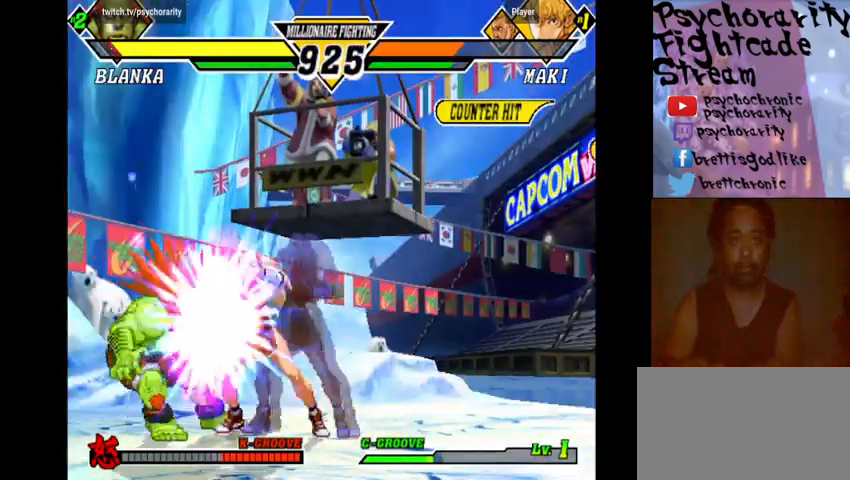
{"buttons": [], "events": []}
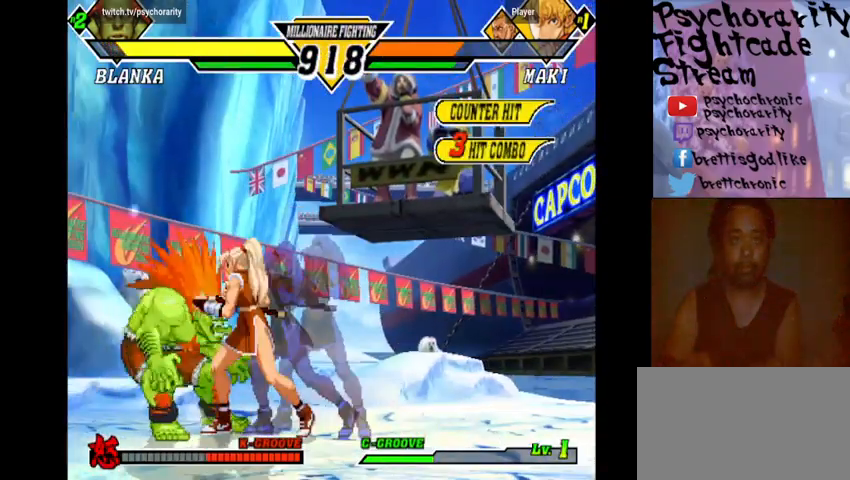
{"buttons": [], "events": []}
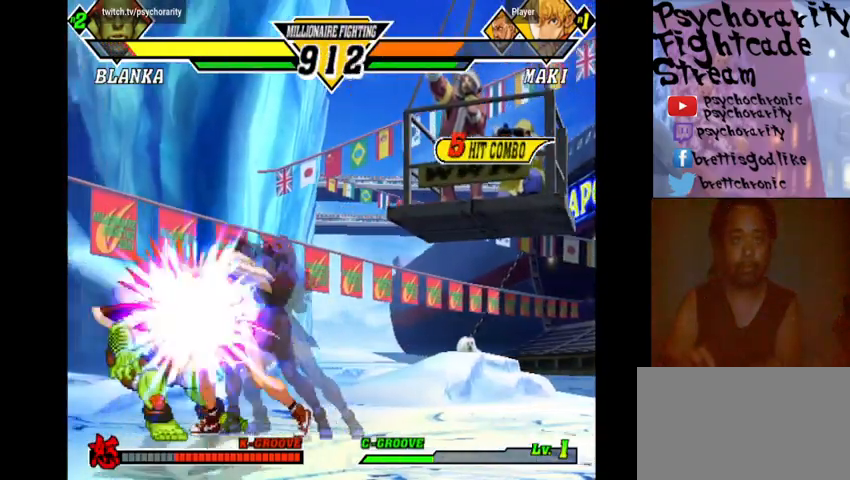
{"buttons": [], "events": []}
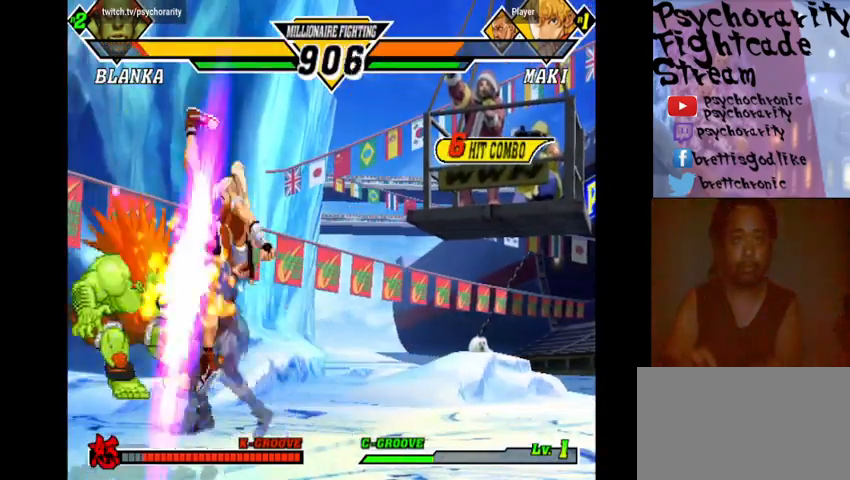
{"buttons": [], "events": []}
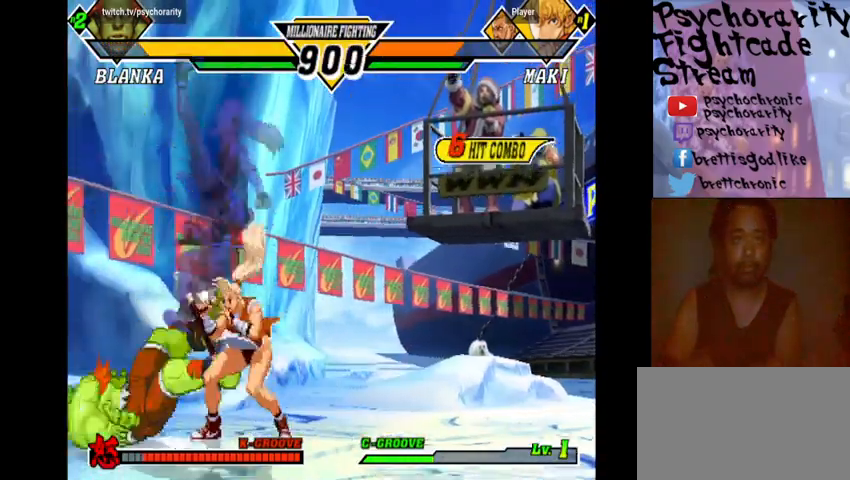
{"buttons": [], "events": []}
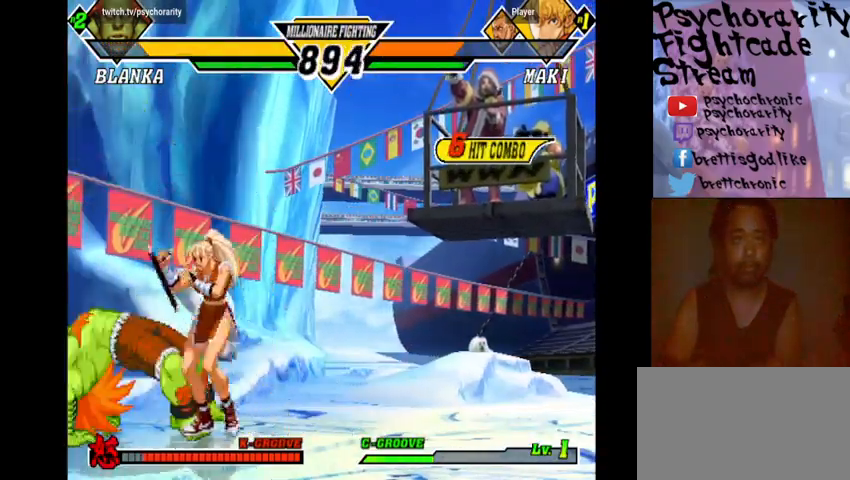
{"buttons": [], "events": []}